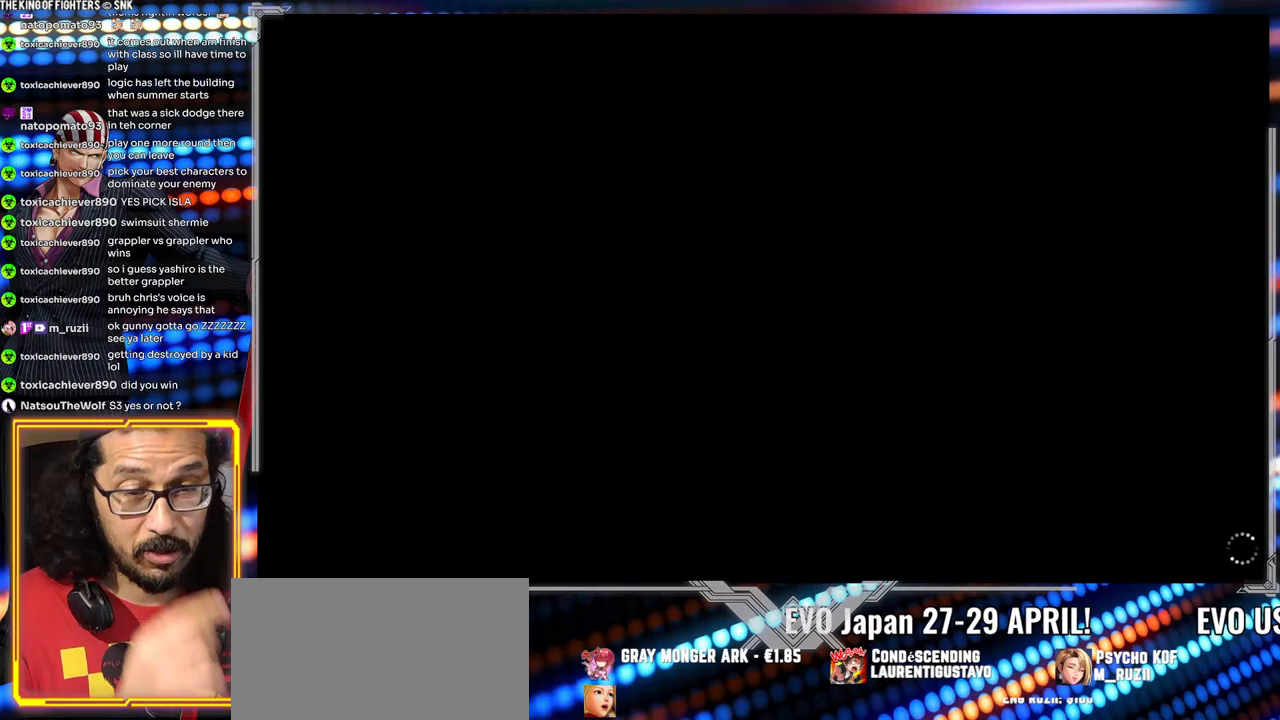
Gameplay with a controller (arcade stick); each line is a JSON object with the inputs held at the frame after it. "events" lists button and stick changes between this image and that frame as [ms after this image, input, new state], when the widget could be followed in between. Not read: L3 R3.
{"buttons": [], "left_stick": "center", "events": [[383, "left_stick", "right"], [483, "left_stick", "center"]]}
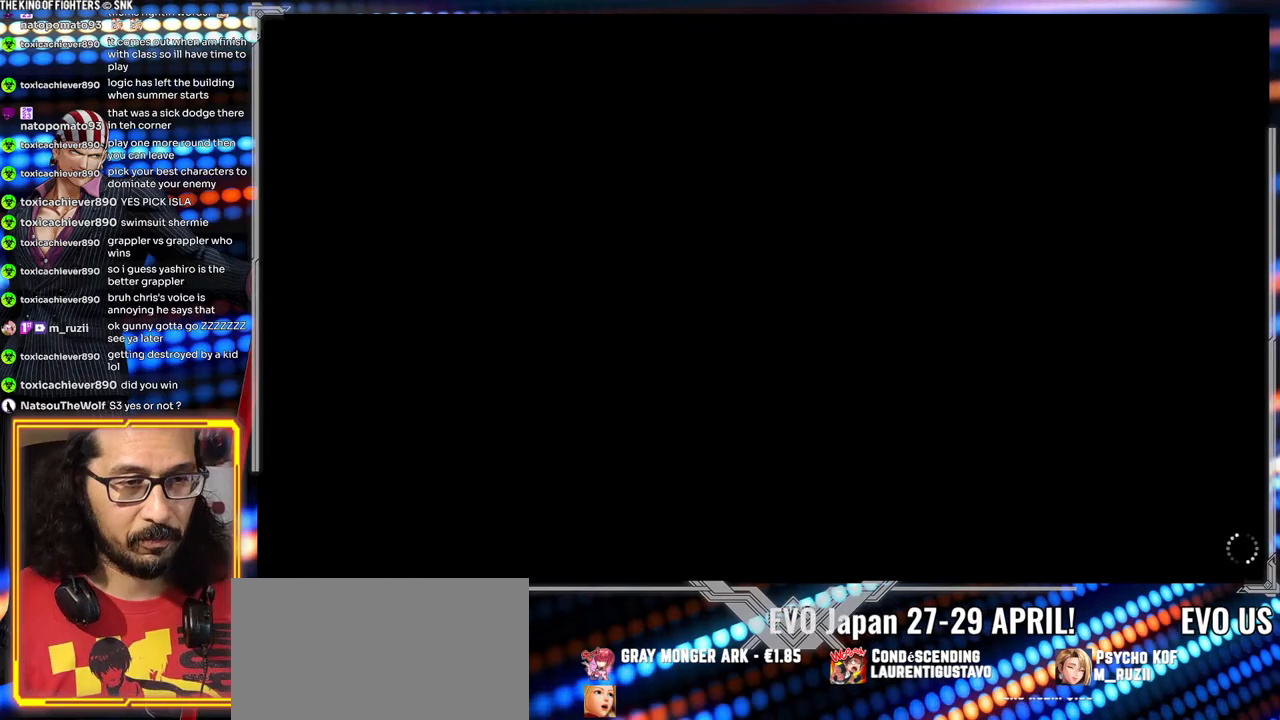
{"buttons": [], "left_stick": "center", "events": []}
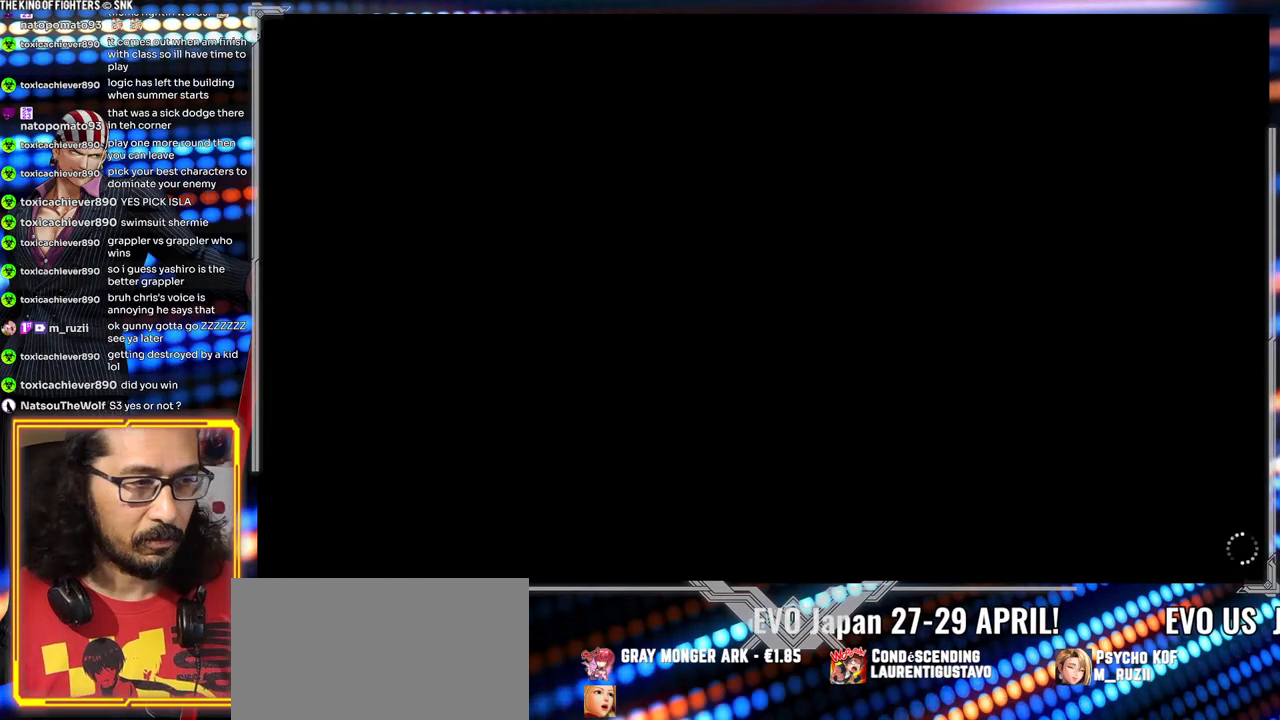
{"buttons": [], "left_stick": "center", "events": []}
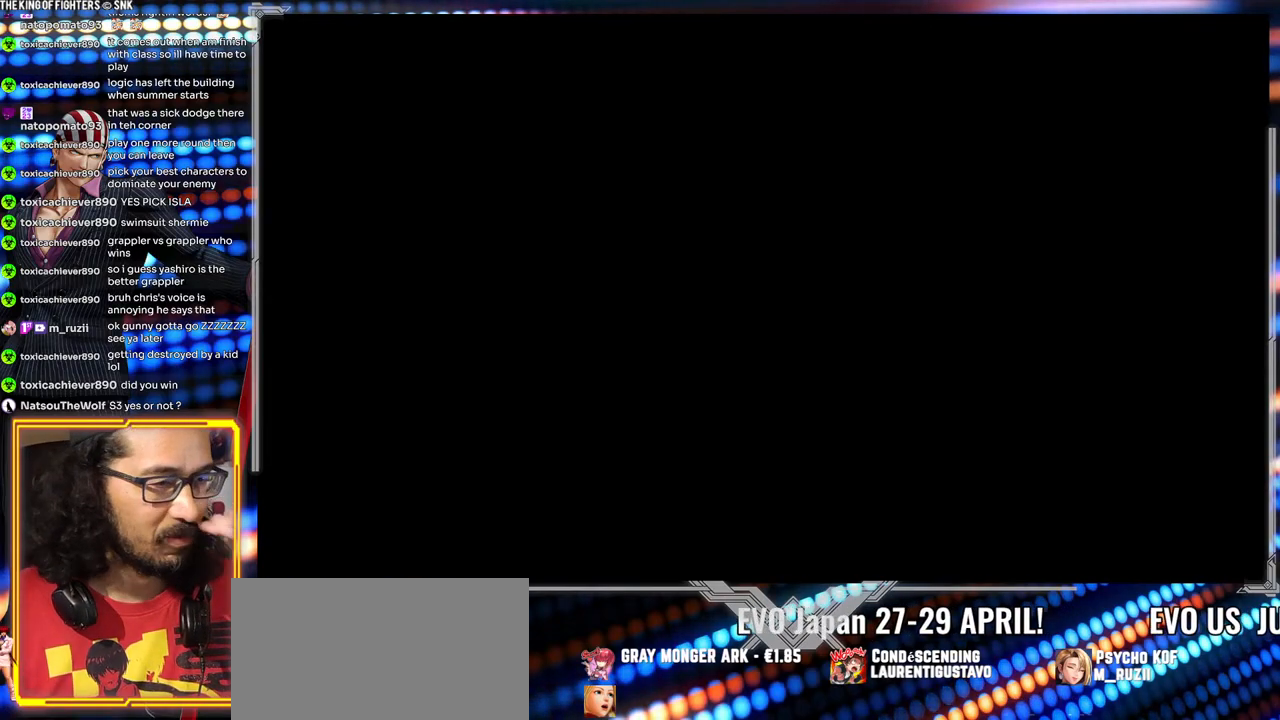
{"buttons": [], "left_stick": "center", "events": []}
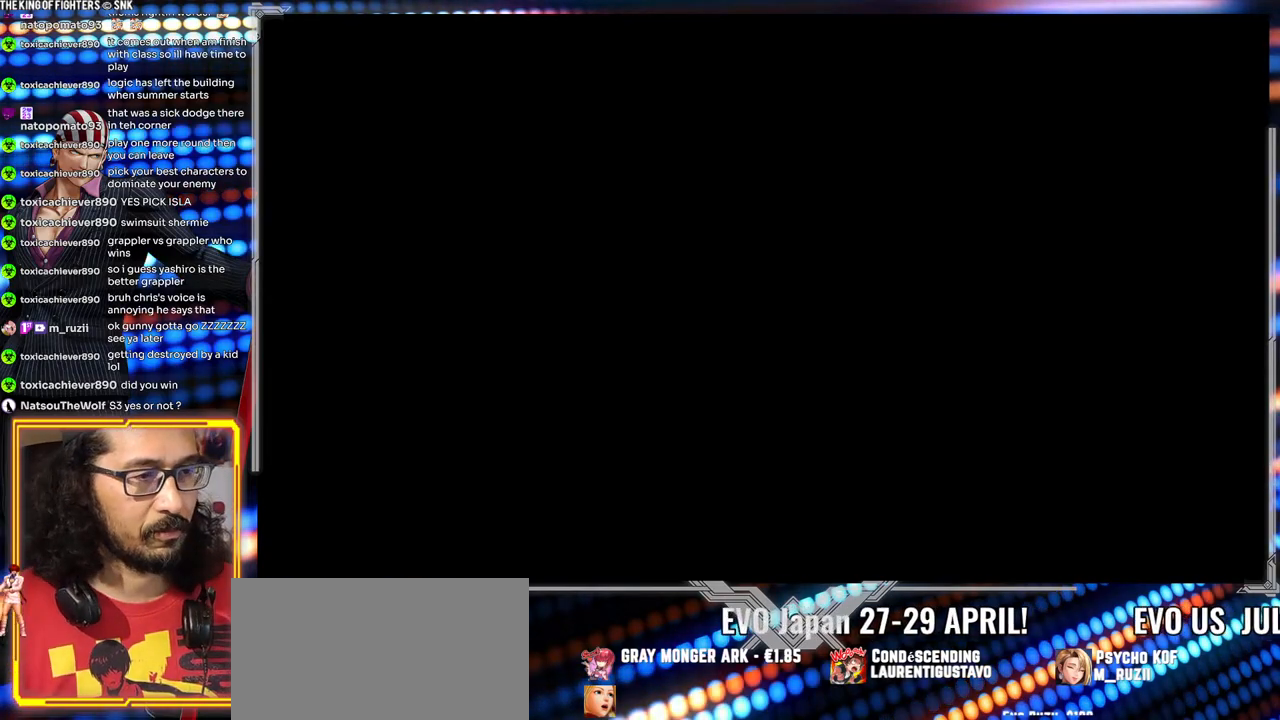
{"buttons": [], "left_stick": "center"}
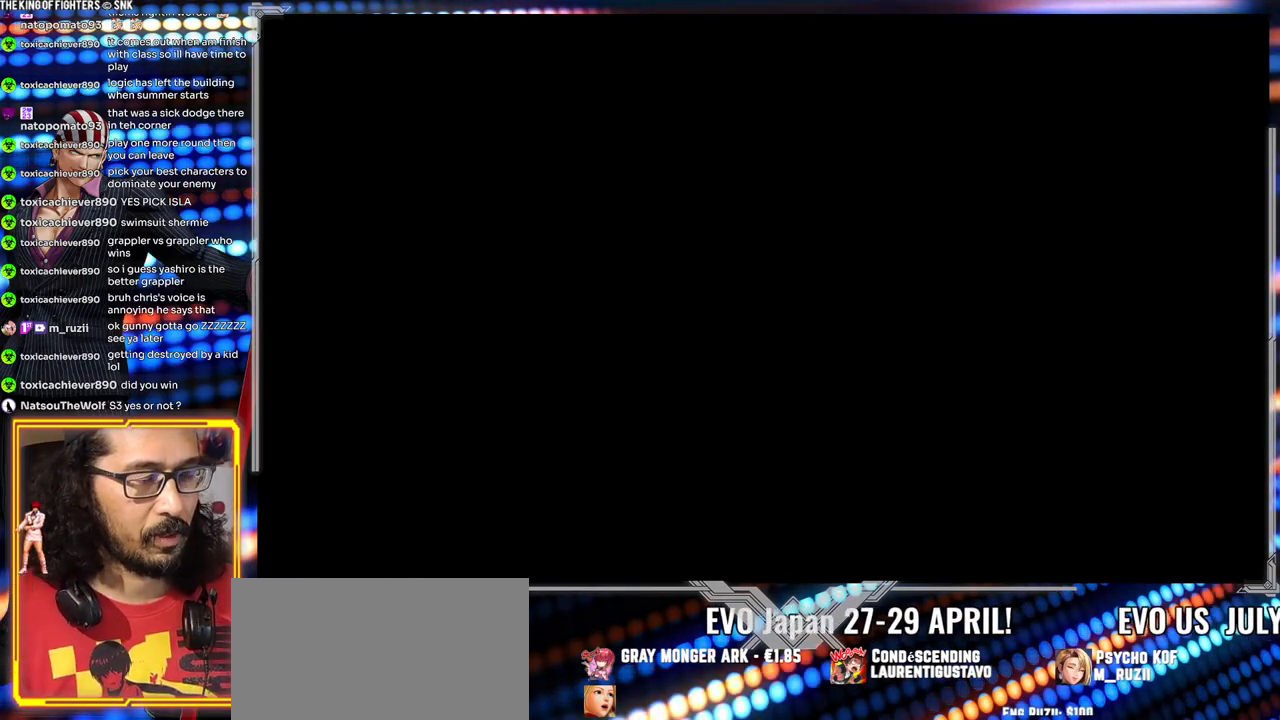
{"buttons": [], "left_stick": "center", "events": []}
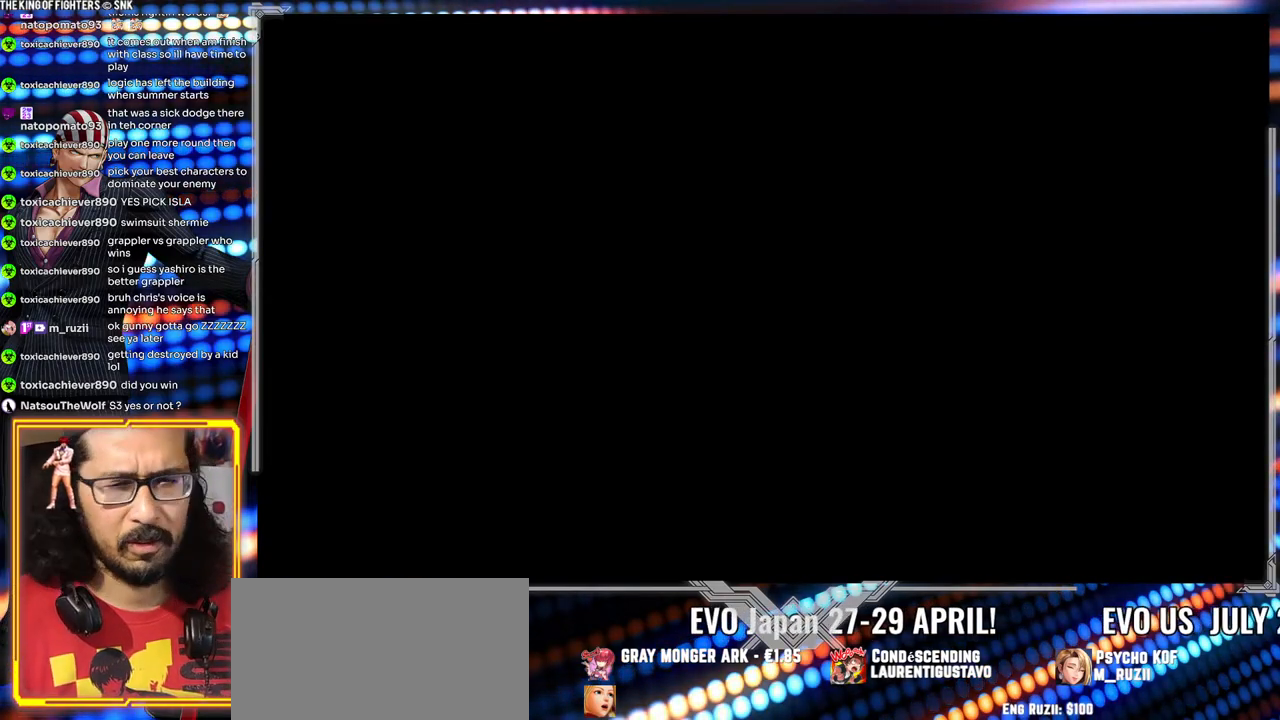
{"buttons": [], "left_stick": "center", "events": []}
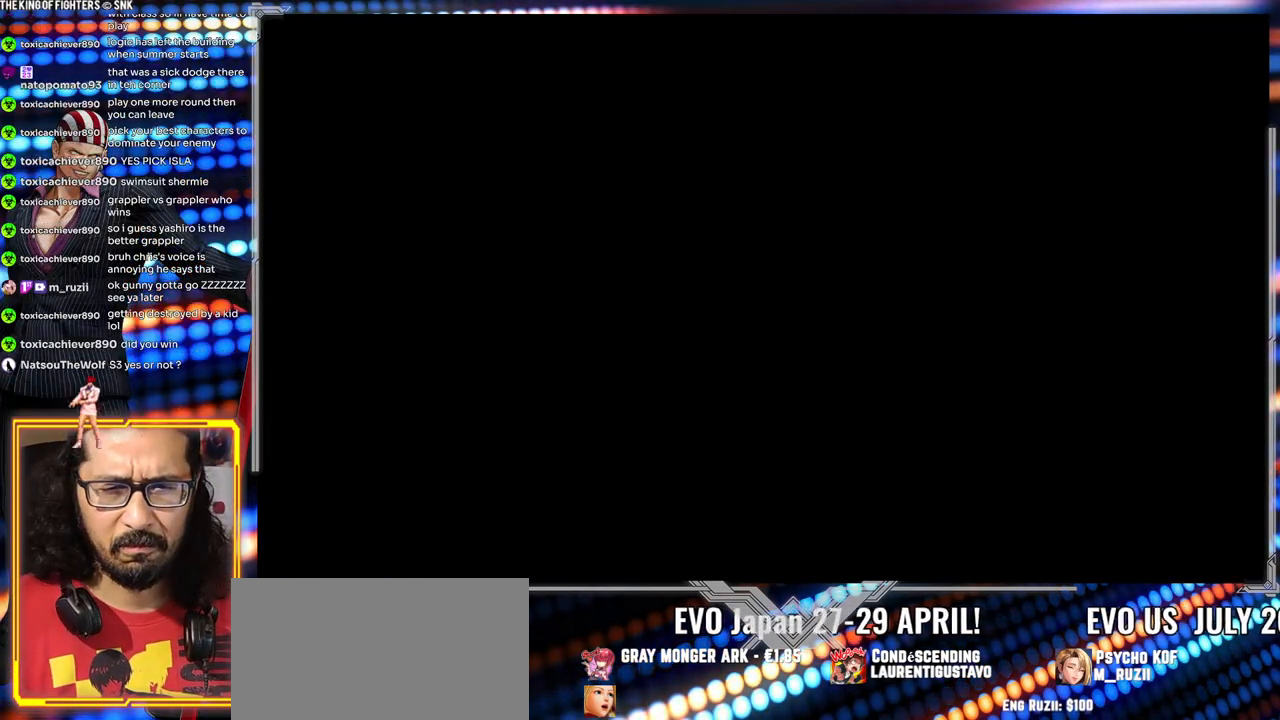
{"buttons": [], "left_stick": "center", "events": []}
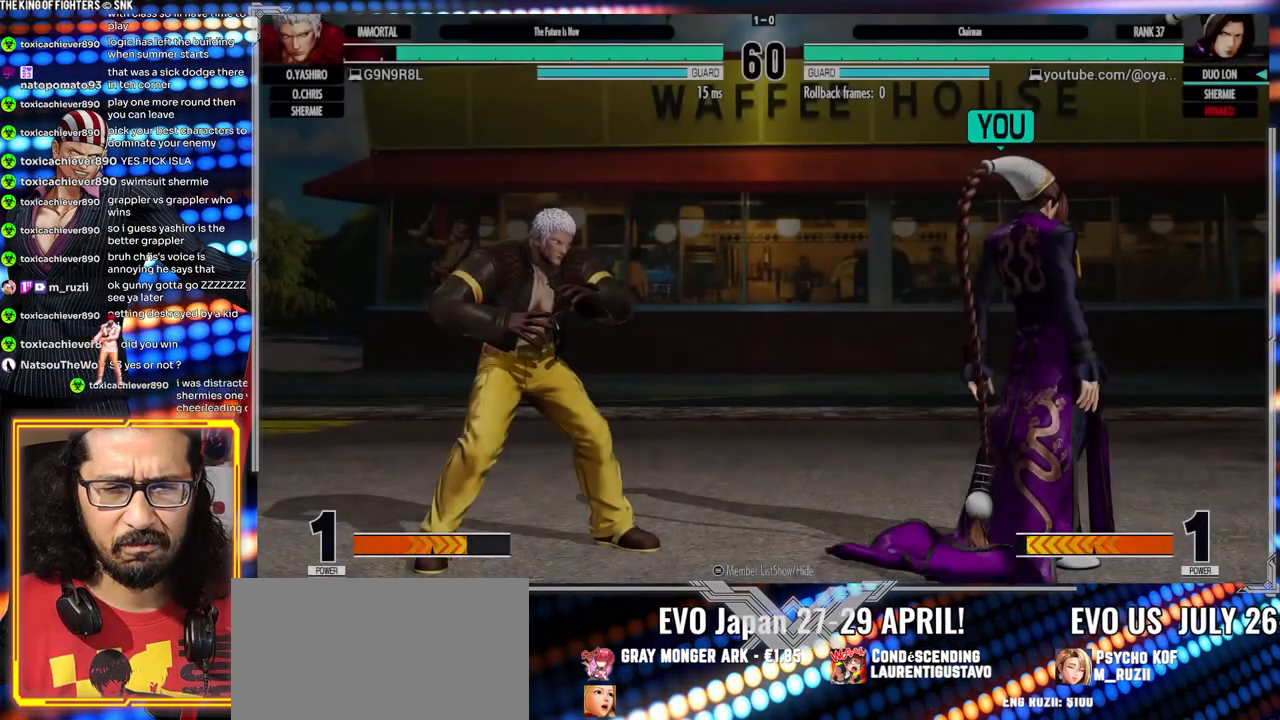
{"buttons": [], "left_stick": "center", "events": []}
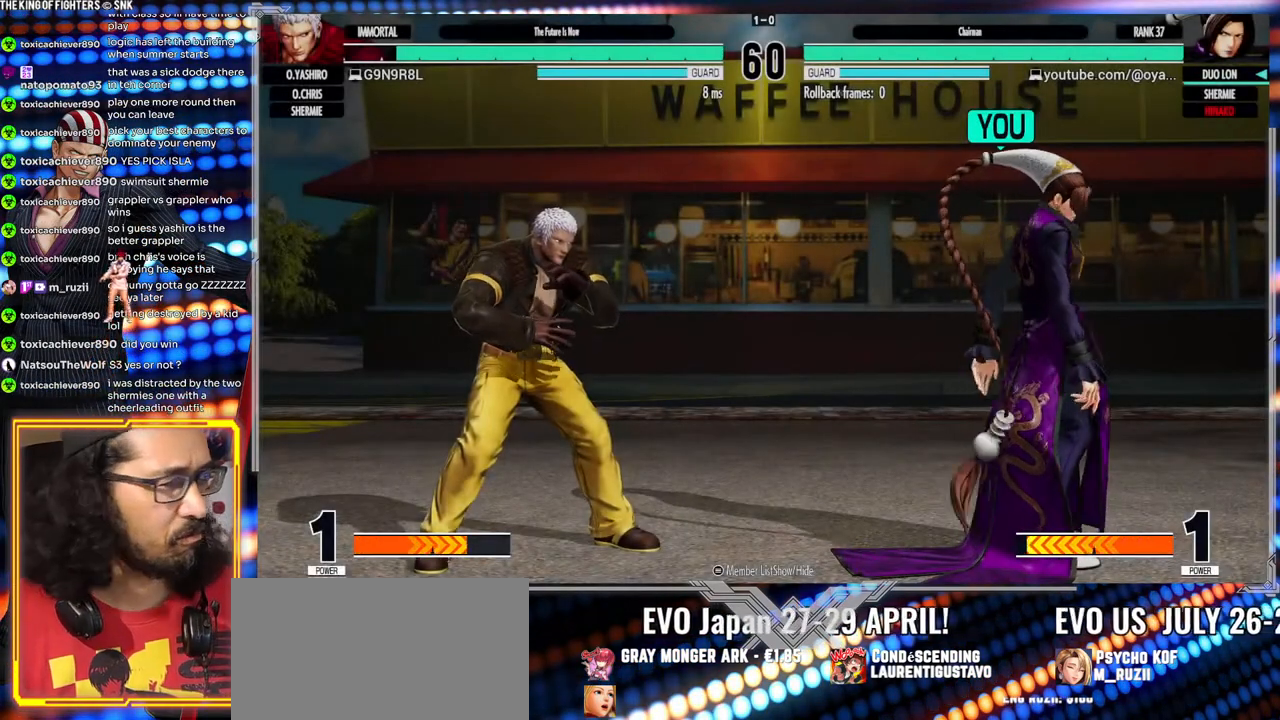
{"buttons": [], "left_stick": "center", "events": [[217, "left_stick", "right"], [300, "left_stick", "down"], [383, "left_stick", "left"], [433, "left_stick", "center"]]}
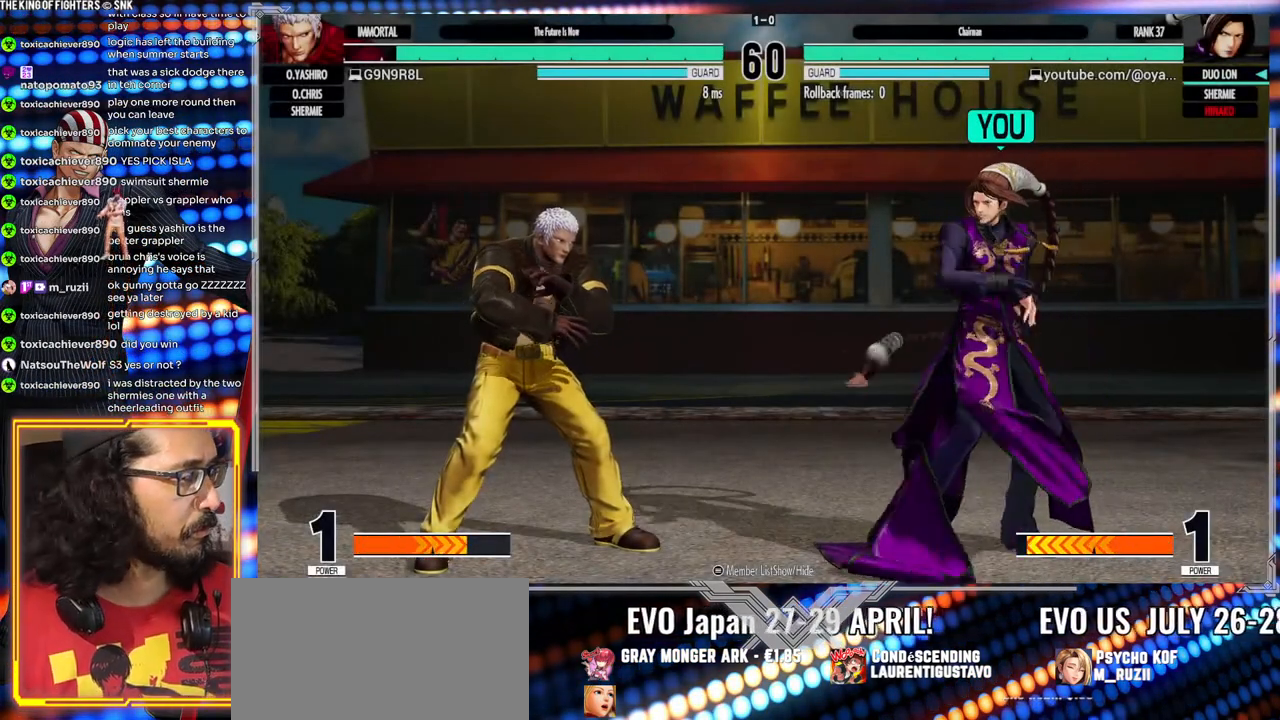
{"buttons": [], "left_stick": "center", "events": []}
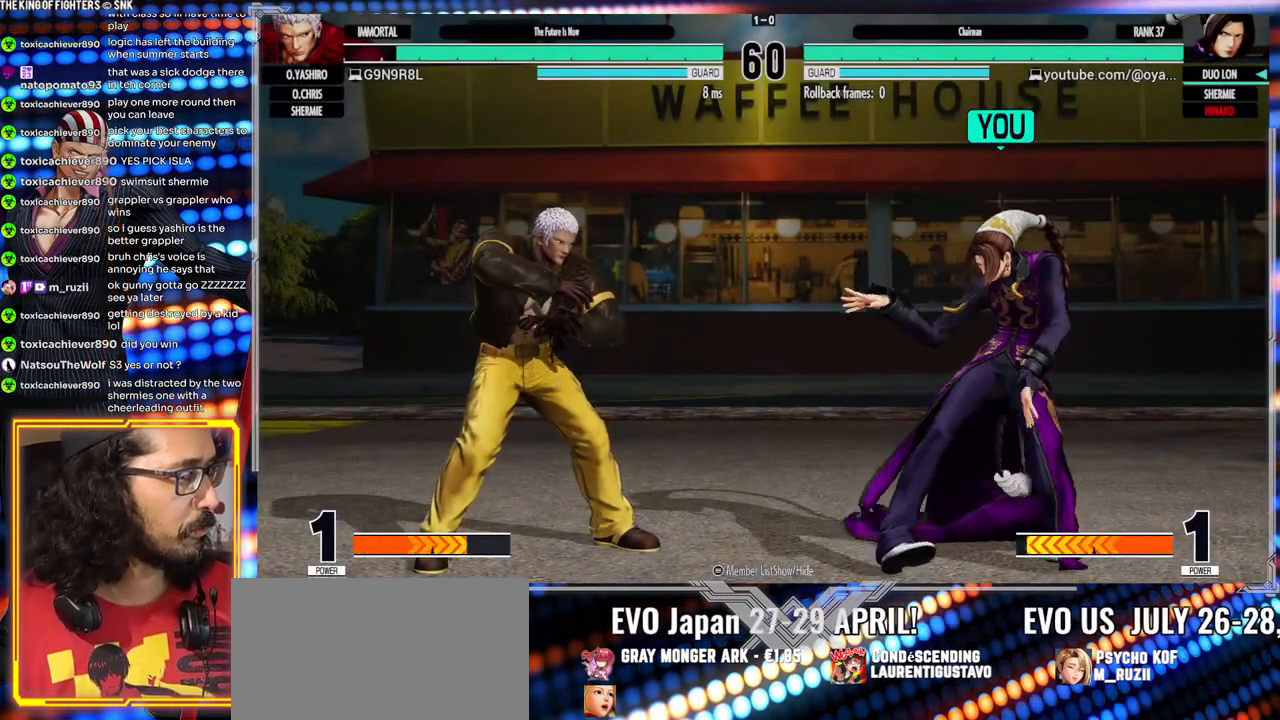
{"buttons": [], "left_stick": "center", "events": []}
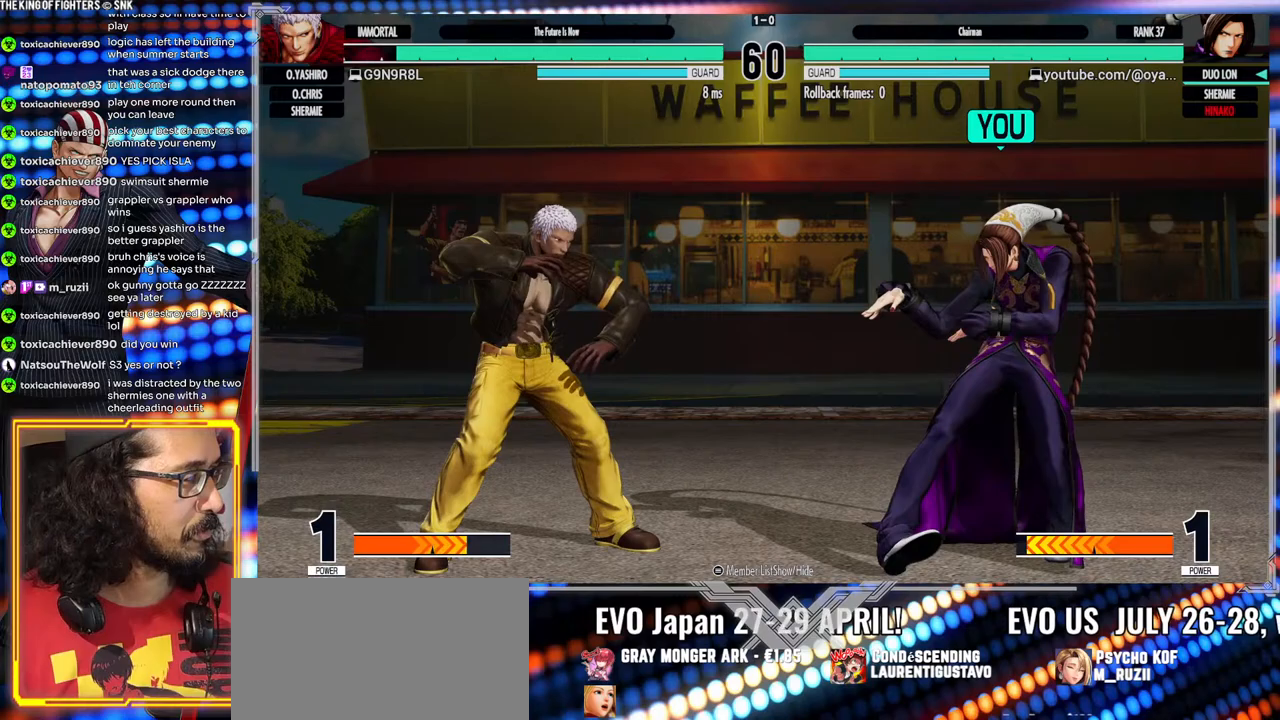
{"buttons": [], "left_stick": "center", "events": []}
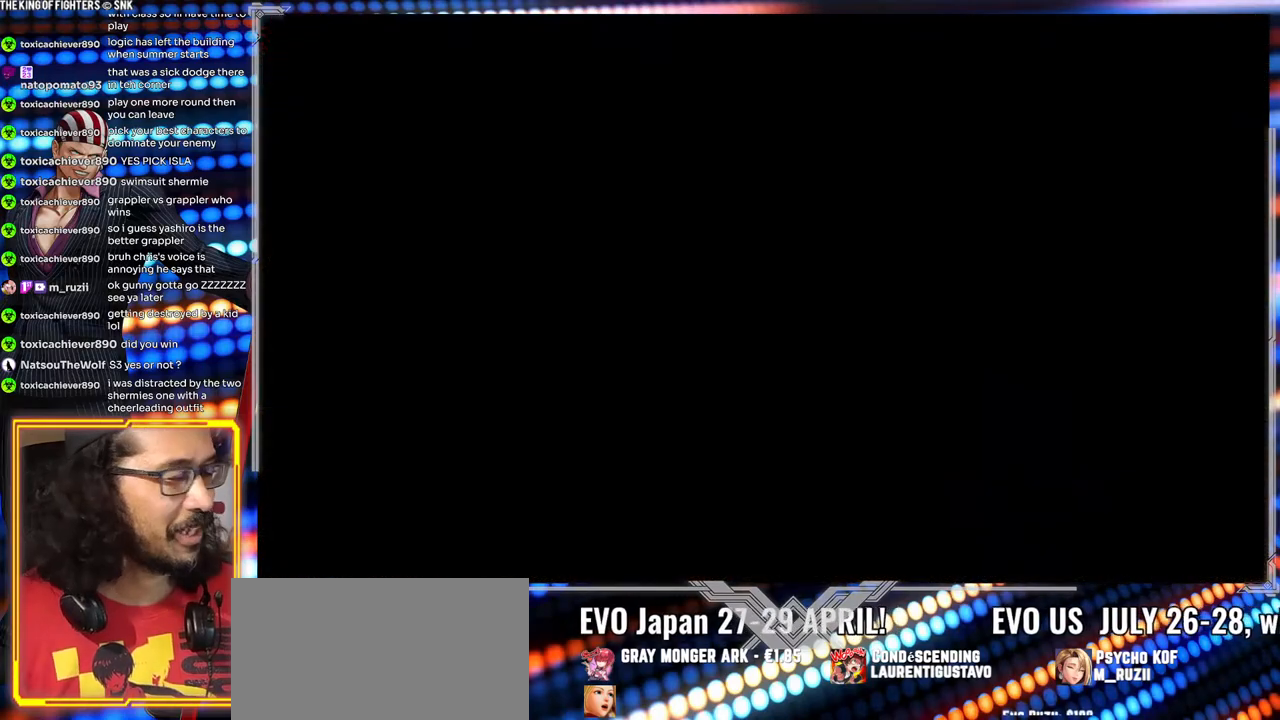
{"buttons": [], "left_stick": "center", "events": []}
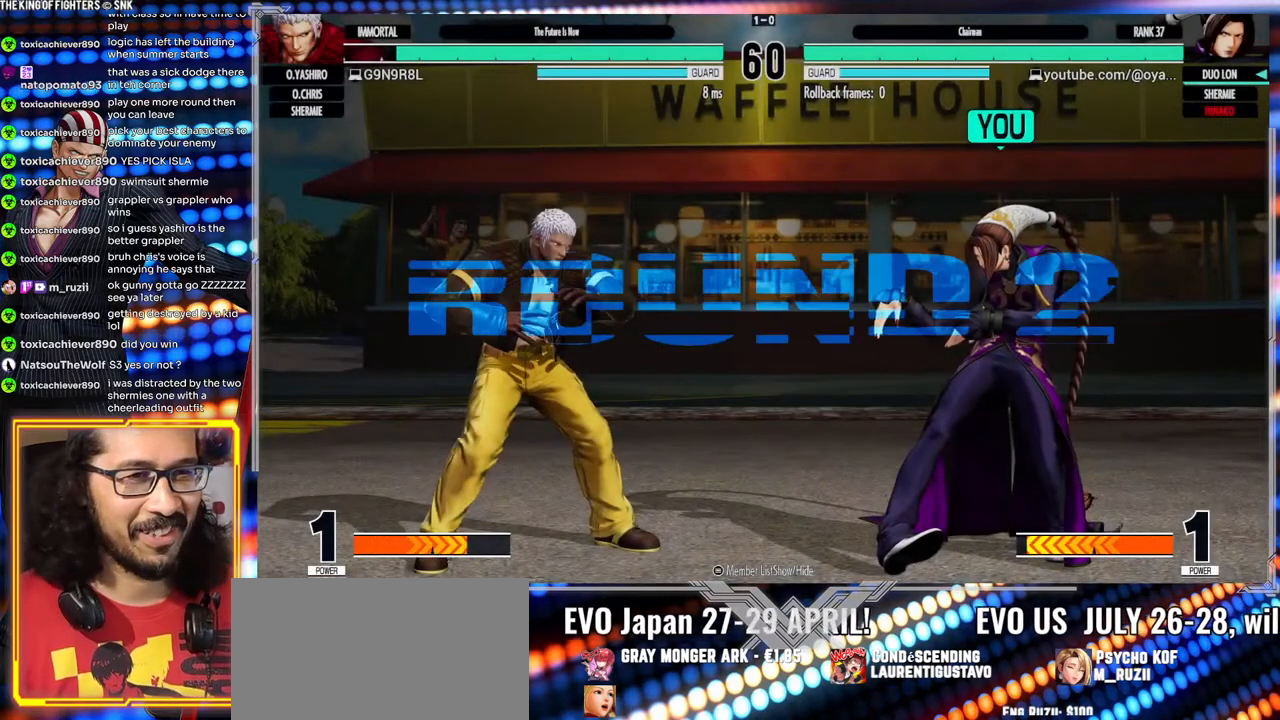
{"buttons": [], "left_stick": "center", "events": []}
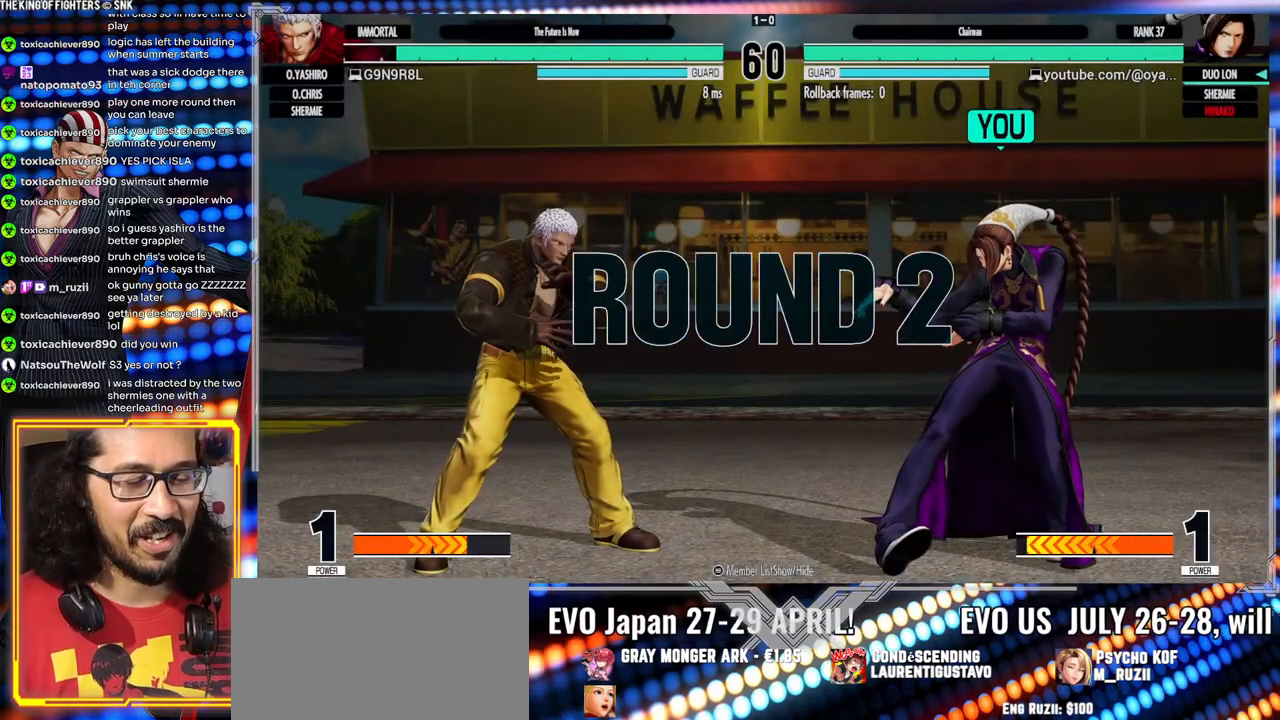
{"buttons": [], "left_stick": "center", "events": []}
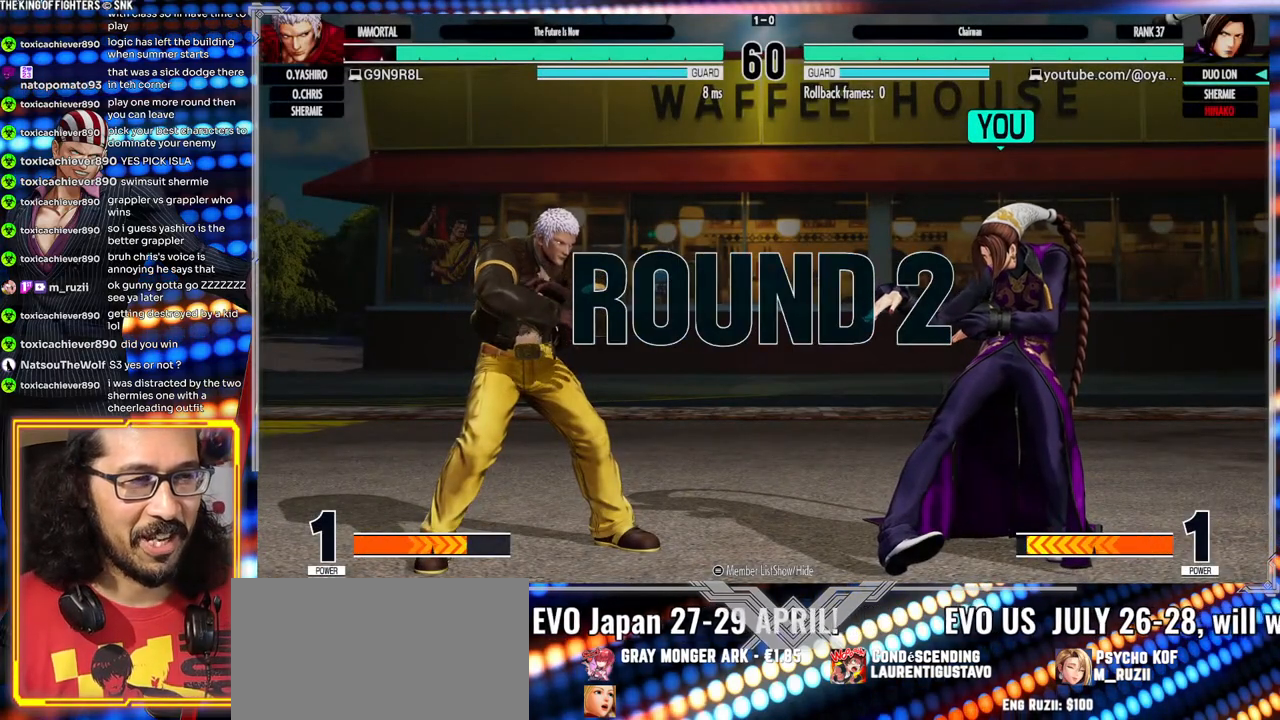
{"buttons": [], "left_stick": "center", "events": []}
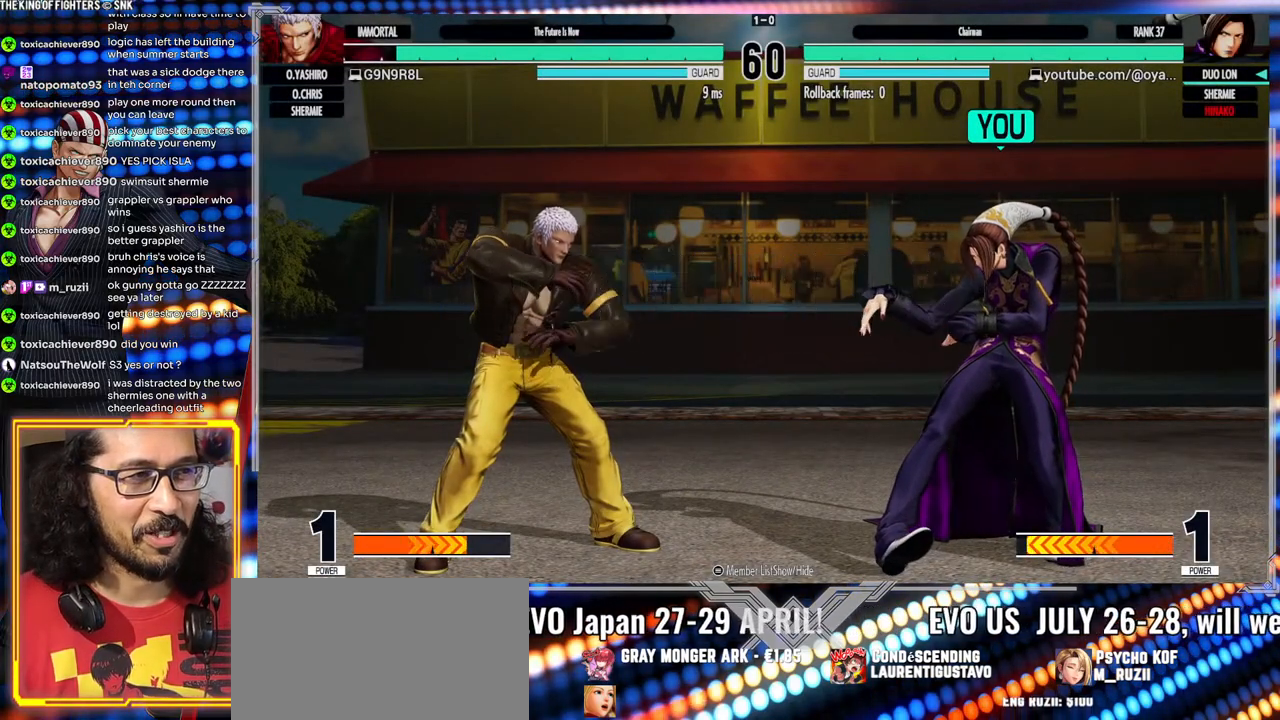
{"buttons": [], "left_stick": "center", "events": []}
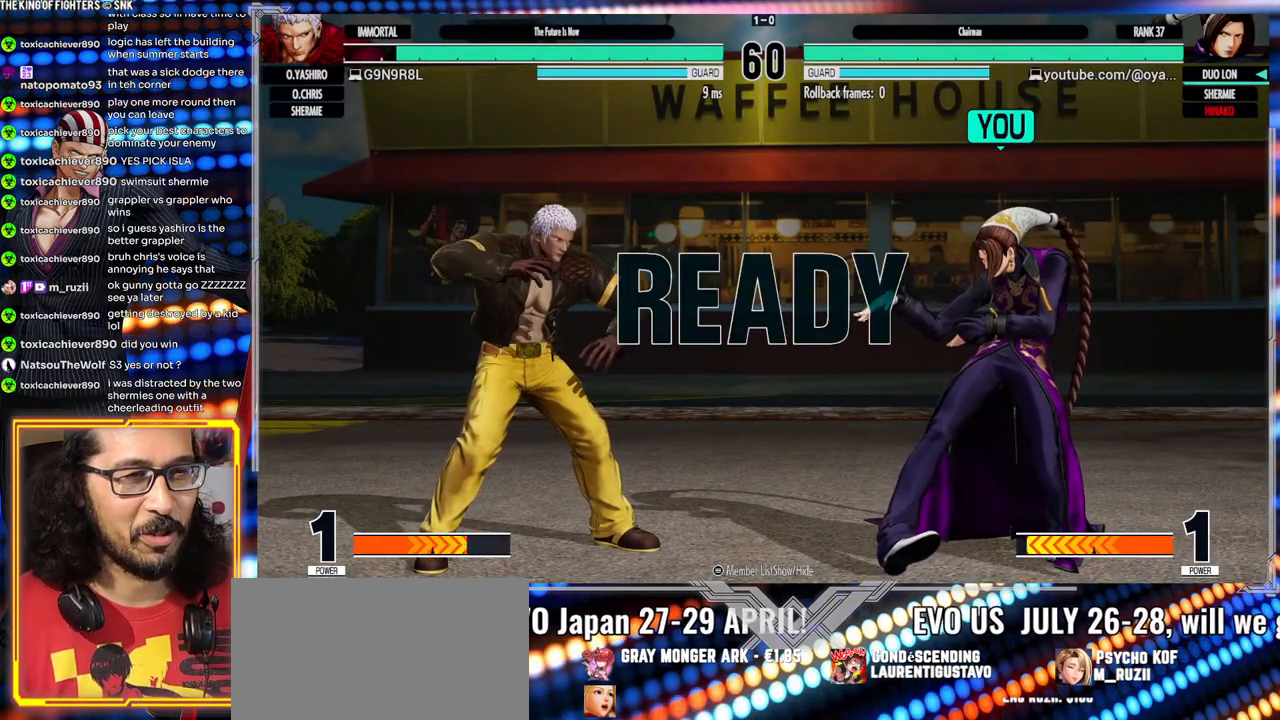
{"buttons": [], "left_stick": "center", "events": []}
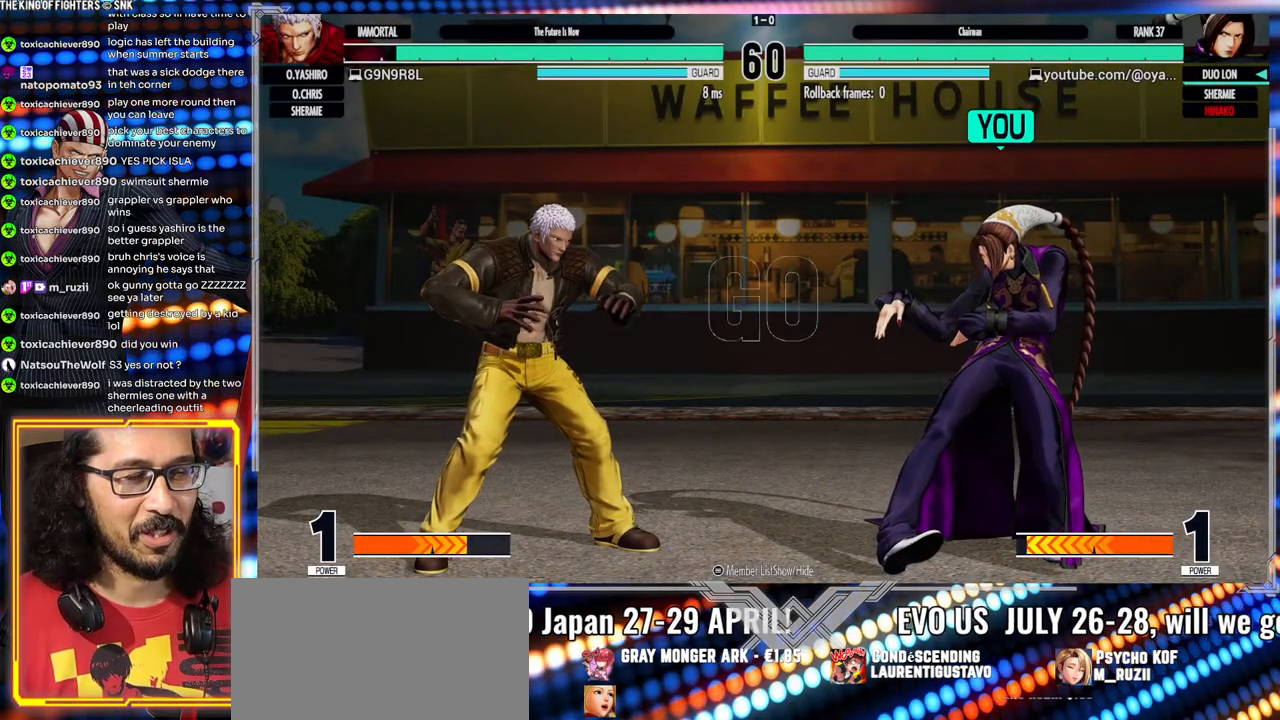
{"buttons": [], "left_stick": "center", "events": []}
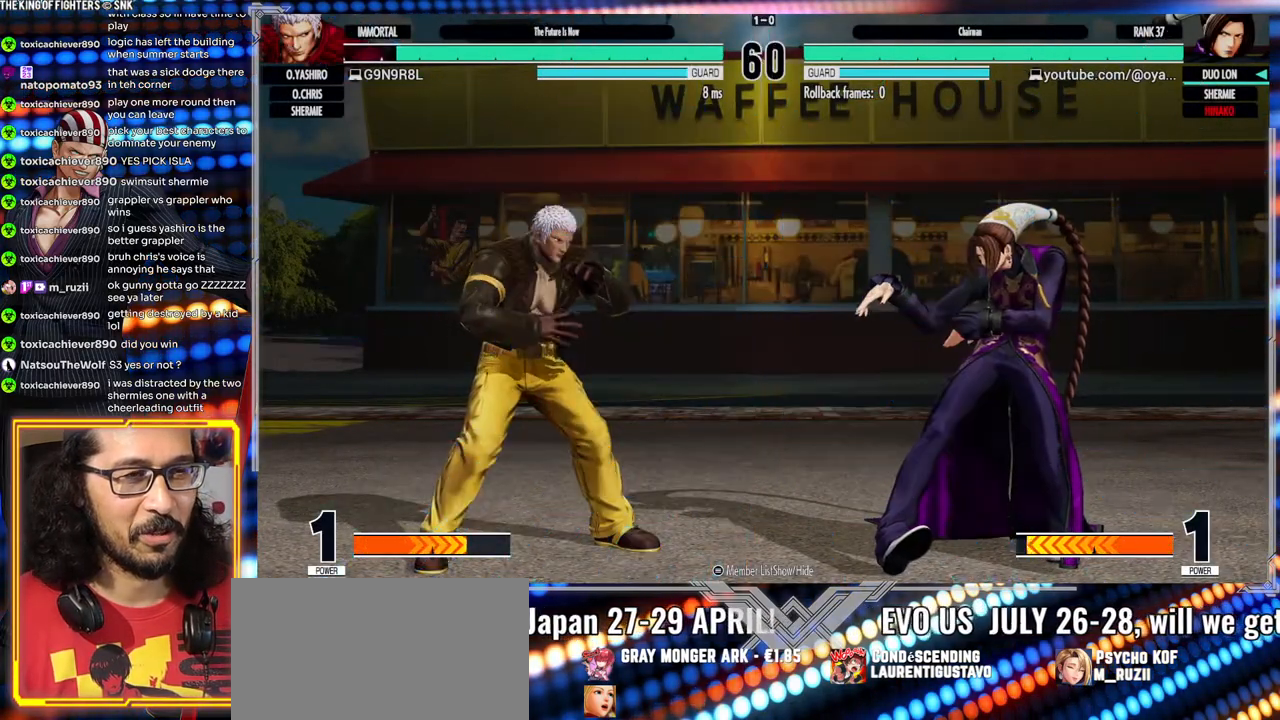
{"buttons": [], "left_stick": "center", "events": [[150, "A", "down"], [150, "X", "down"], [433, "A", "up"], [433, "X", "up"]]}
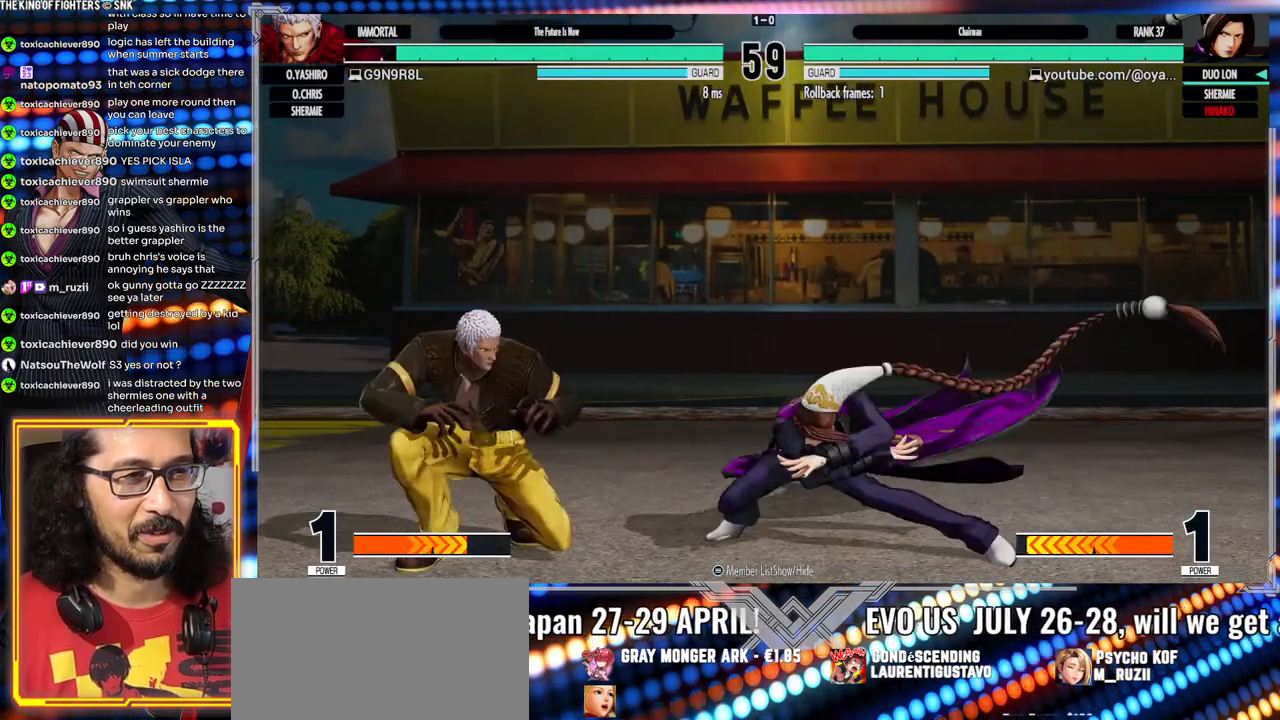
{"buttons": [], "left_stick": "down-right", "events": [[83, "left_stick", "down-right"], [200, "X", "down"], [367, "X", "up"]]}
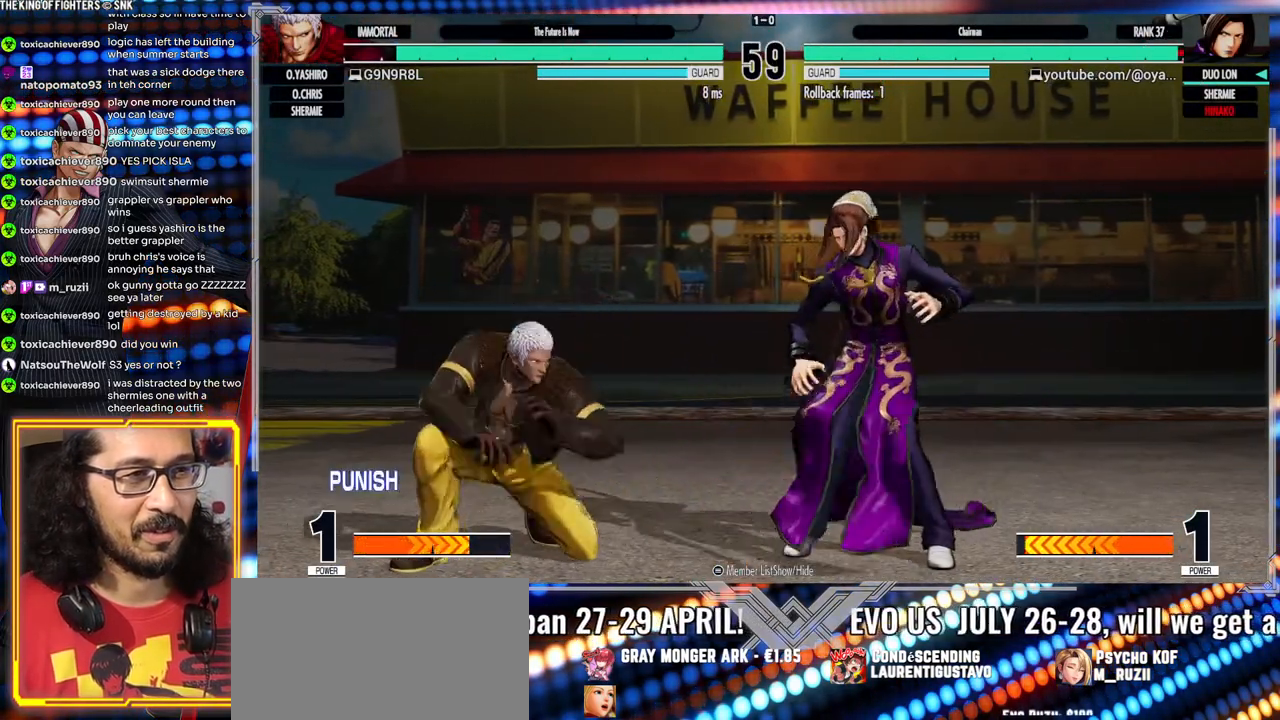
{"buttons": [], "left_stick": "down-right", "events": []}
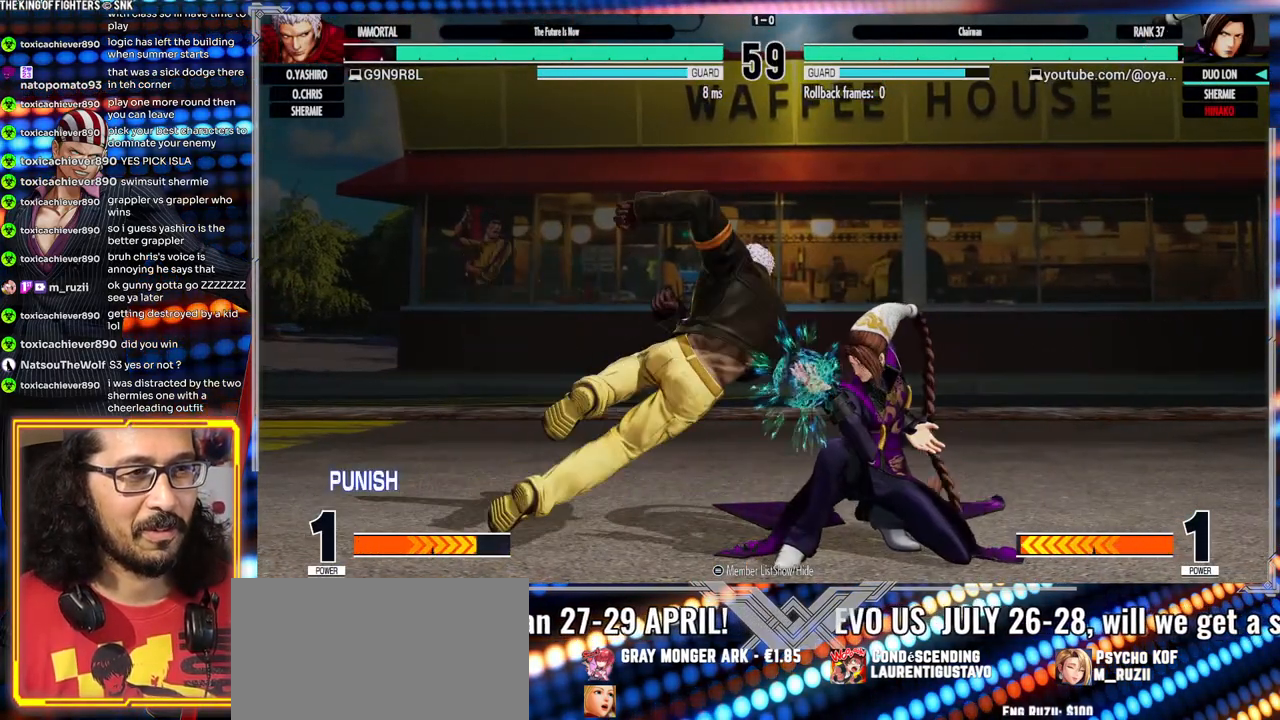
{"buttons": [], "left_stick": "left", "events": [[483, "left_stick", "left"]]}
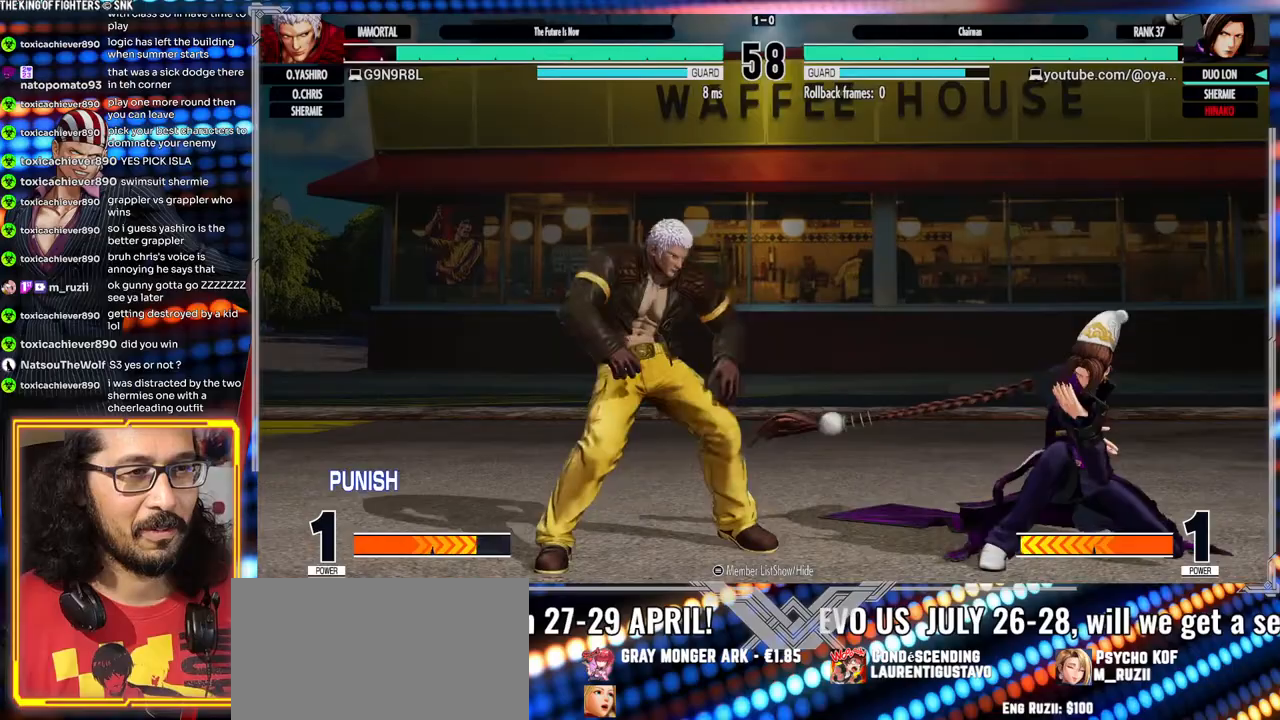
{"buttons": ["A"], "left_stick": "center", "events": [[33, "left_stick", "center"], [267, "A", "down"]]}
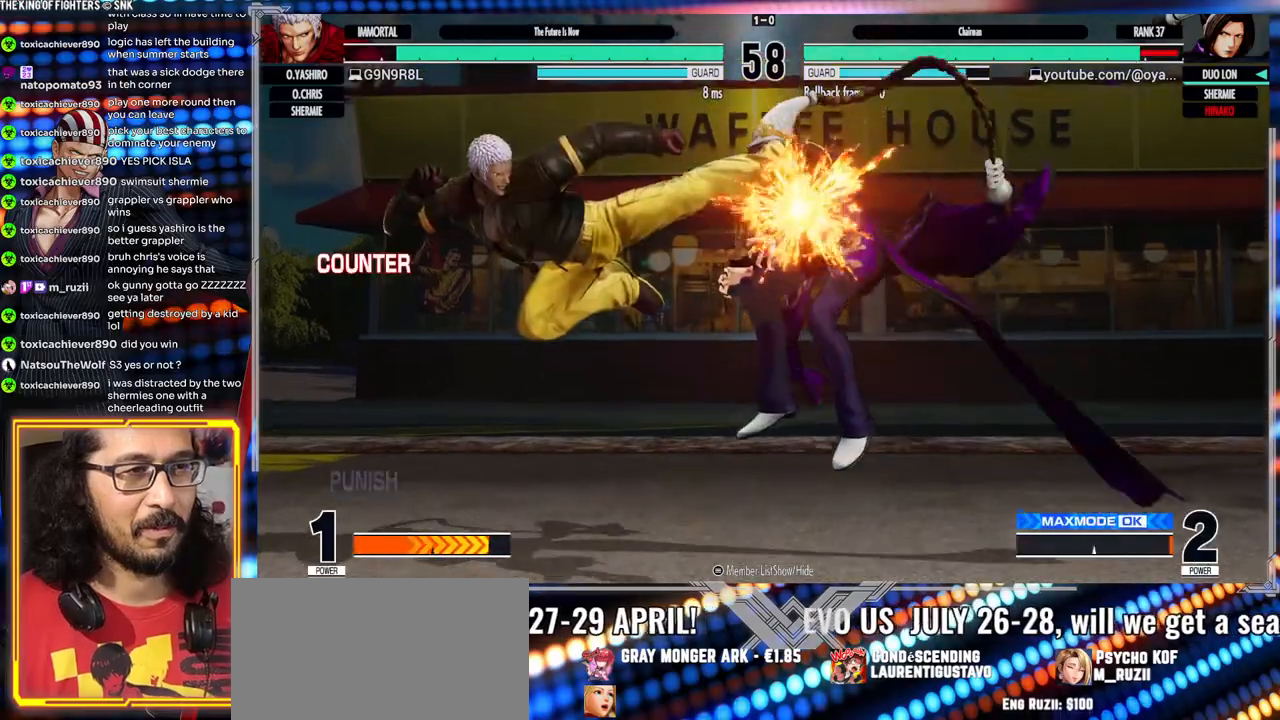
{"buttons": [], "left_stick": "right", "events": [[167, "A", "up"], [350, "left_stick", "right"]]}
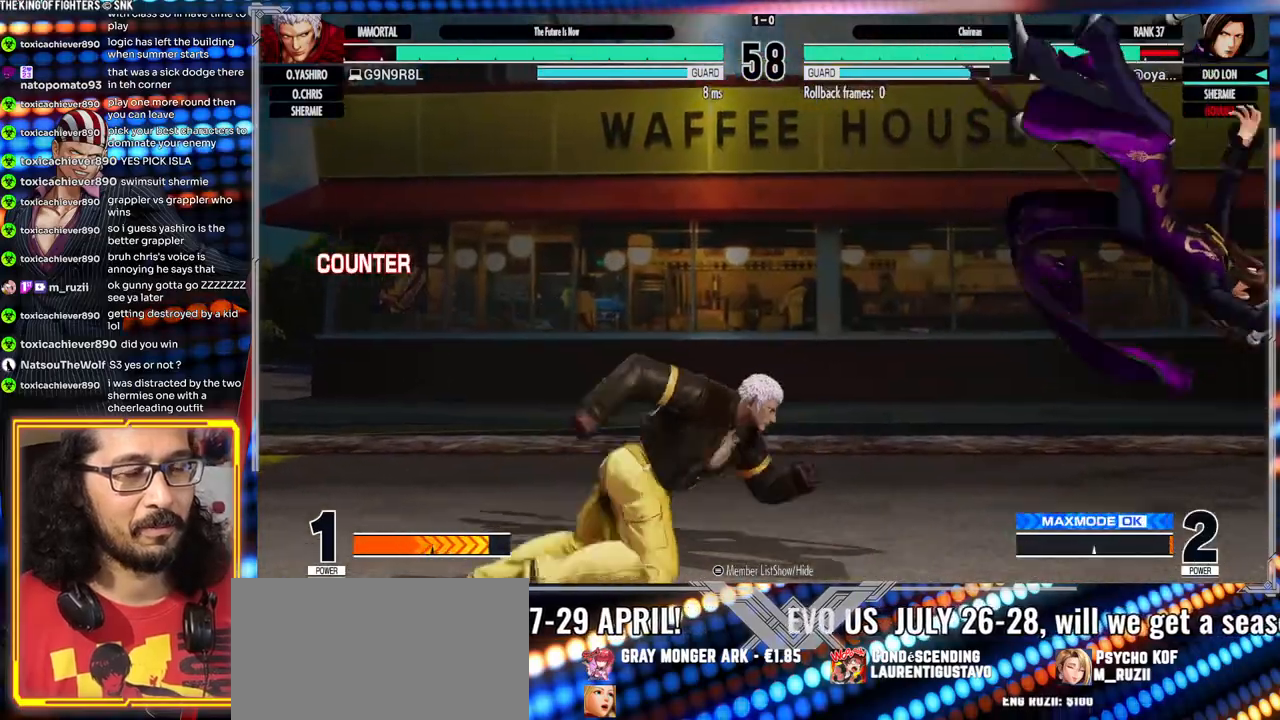
{"buttons": [], "left_stick": "right", "events": [[33, "A", "down"], [33, "X", "down"], [333, "X", "up"], [350, "A", "up"]]}
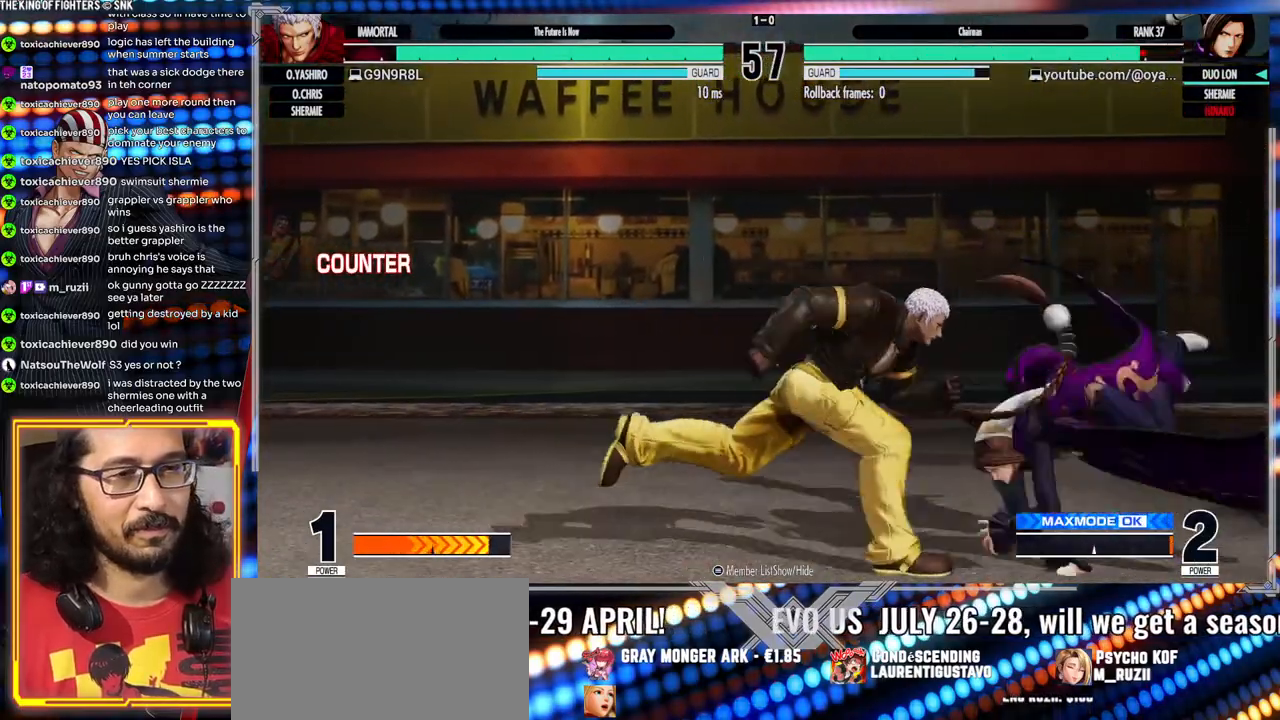
{"buttons": [], "left_stick": "center", "events": [[83, "A", "down"], [83, "X", "down"], [467, "A", "up"], [467, "X", "up"], [500, "left_stick", "center"]]}
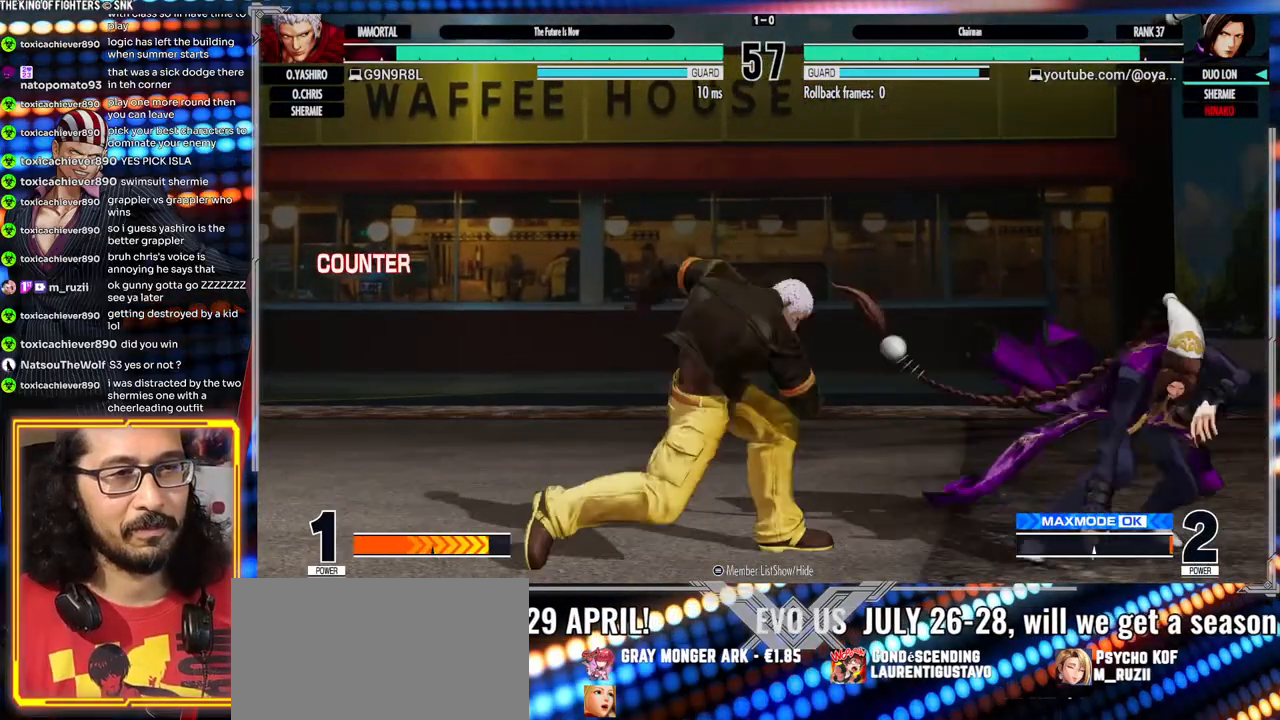
{"buttons": ["X"], "left_stick": "down-right", "events": [[17, "left_stick", "left"], [83, "left_stick", "center"], [150, "left_stick", "left"], [300, "left_stick", "down-right"], [417, "X", "down"]]}
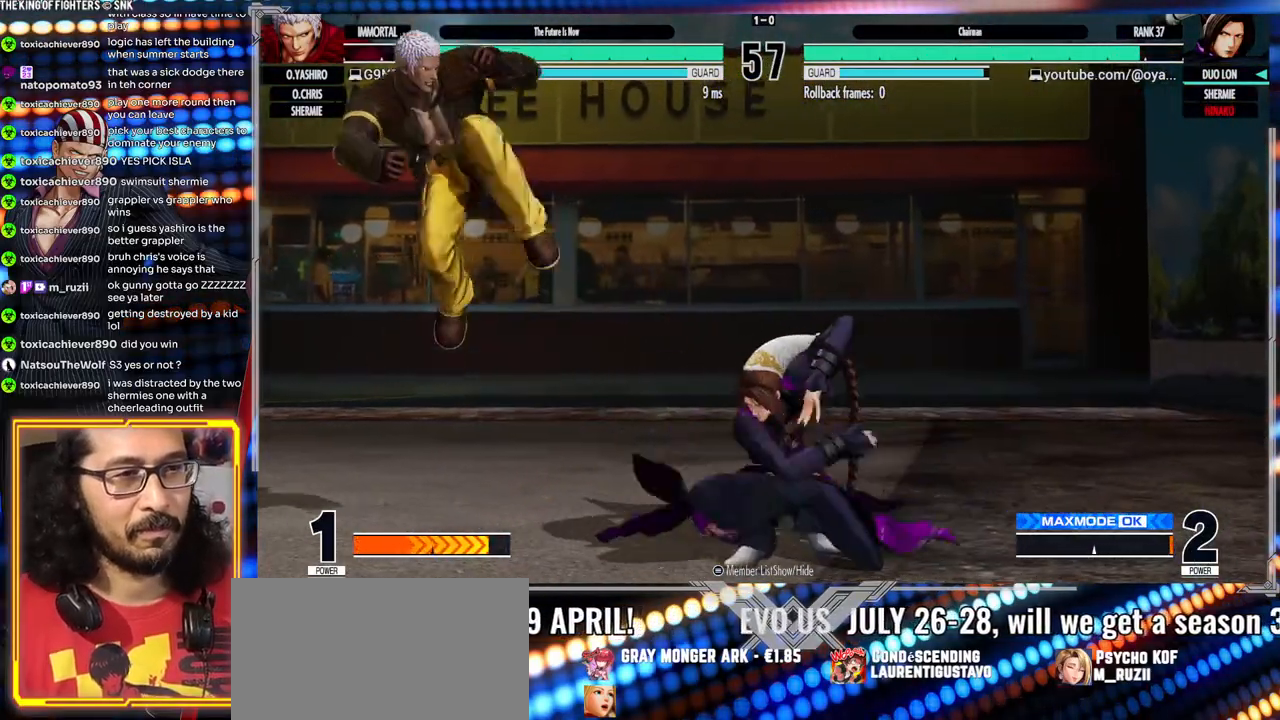
{"buttons": [], "left_stick": "right", "events": [[50, "X", "up"], [167, "left_stick", "center"], [250, "left_stick", "down"], [333, "left_stick", "left"], [417, "left_stick", "right"]]}
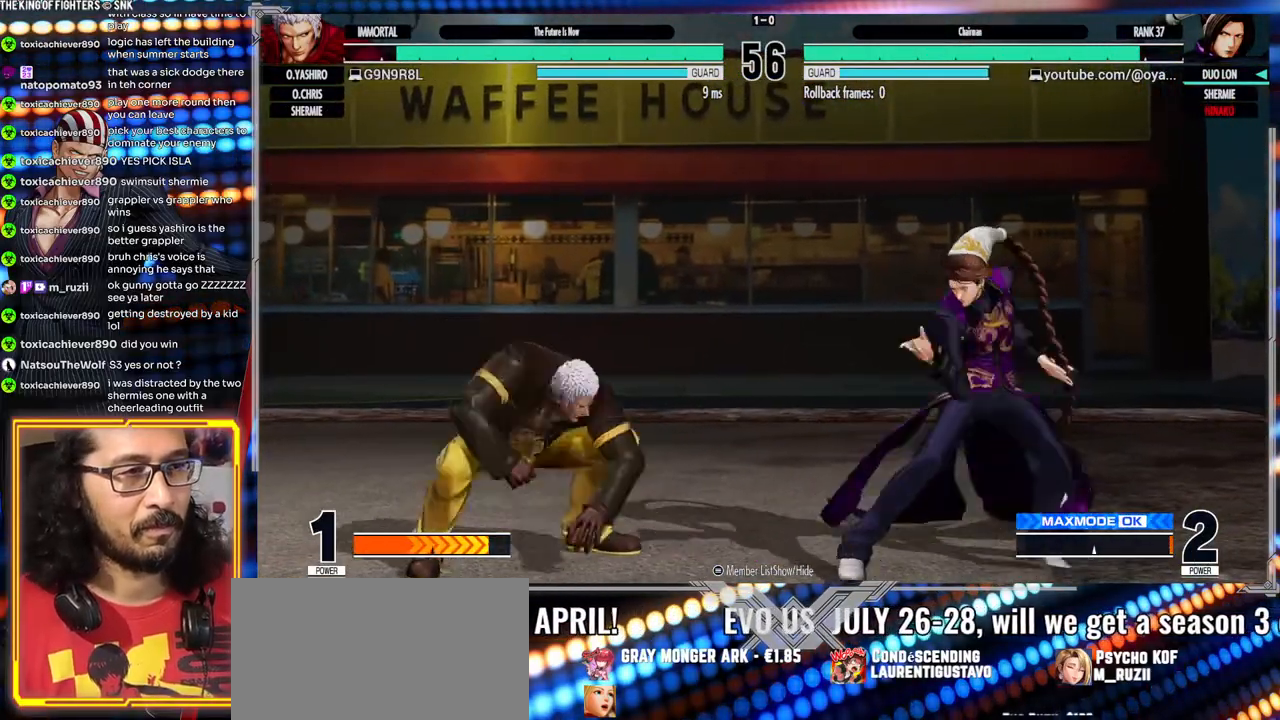
{"buttons": ["X"], "left_stick": "down-right", "events": [[417, "X", "down"], [450, "left_stick", "down-right"]]}